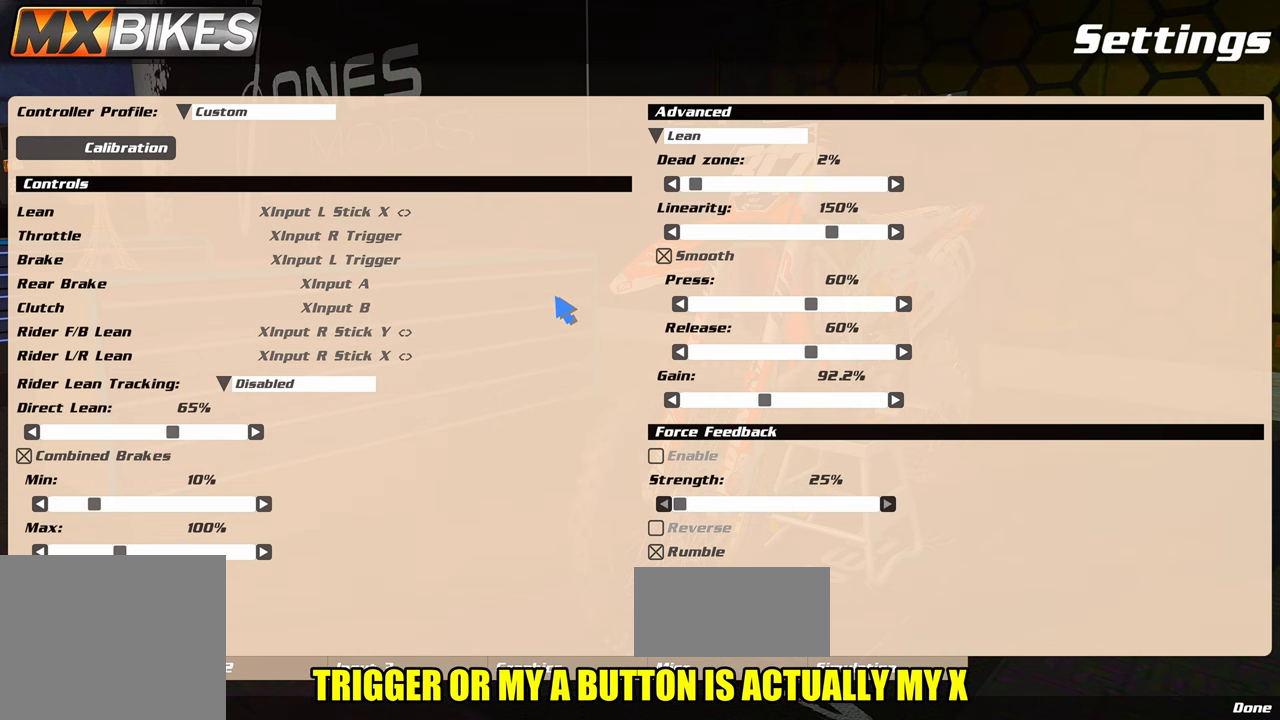
Gameplay with a controller (PlayStation layout); each line is a JSON object with the inputs held at the frame after it. "events" lists button and stick changes between this image and that frame as [ms after this image, input, new state], when the widget could be followed in between.
{"buttons": ["CROSS"], "left_stick": "center", "right_stick": "center", "events": [[500, "CROSS", "down"]]}
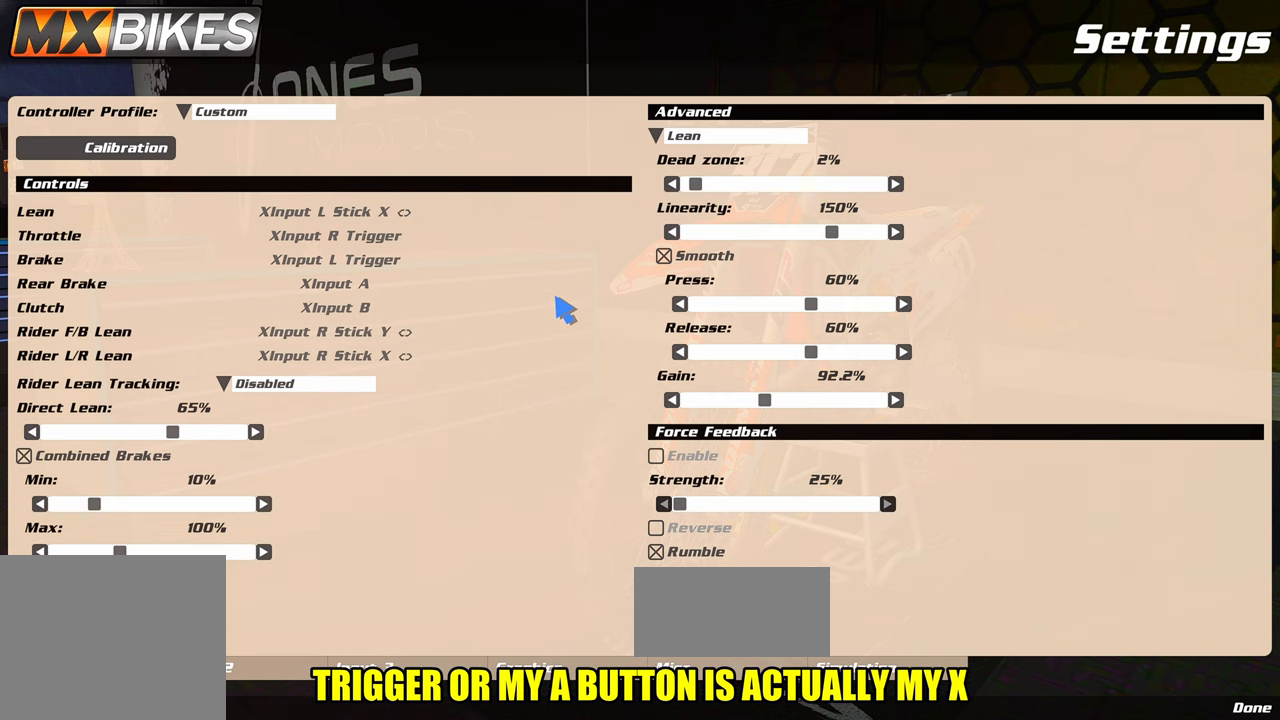
{"buttons": ["CROSS"], "left_stick": "center", "right_stick": "center", "events": [[100, "CROSS", "up"], [250, "CROSS", "down"], [333, "CROSS", "up"], [483, "CROSS", "down"]]}
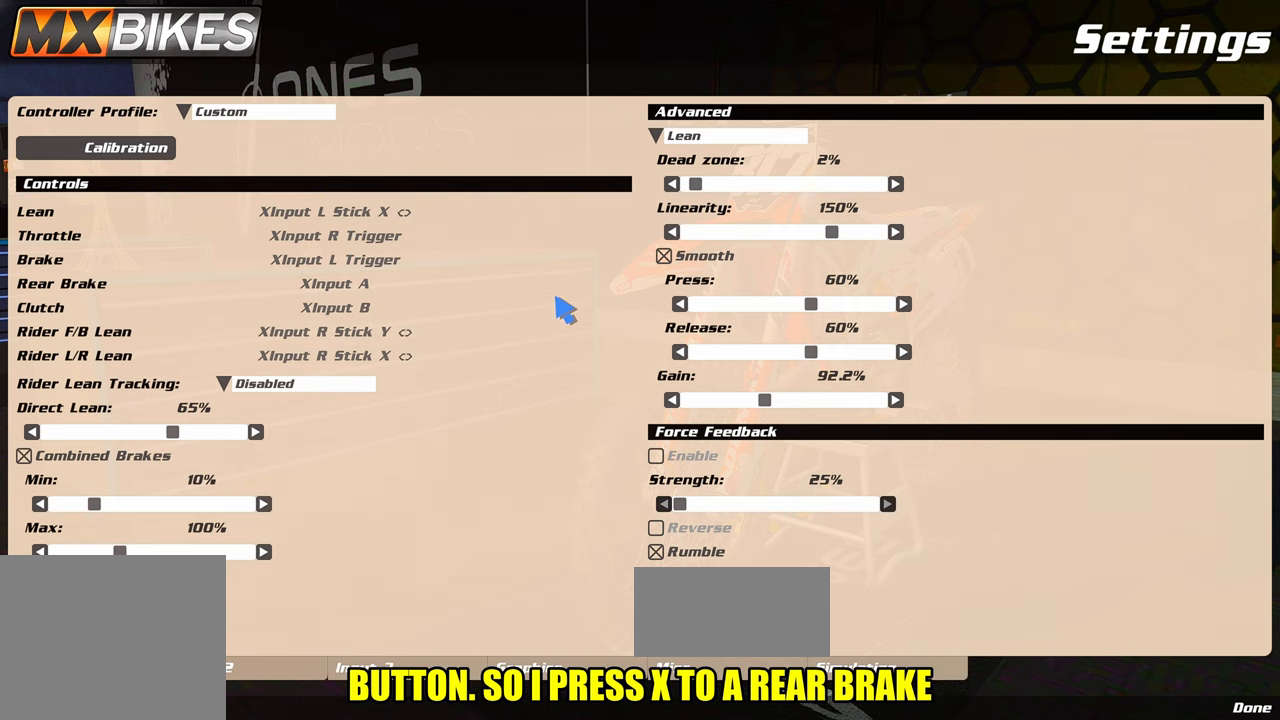
{"buttons": ["CROSS"], "left_stick": "center", "right_stick": "center", "events": [[67, "CROSS", "up"], [200, "CROSS", "down"], [317, "CROSS", "up"], [467, "CROSS", "down"]]}
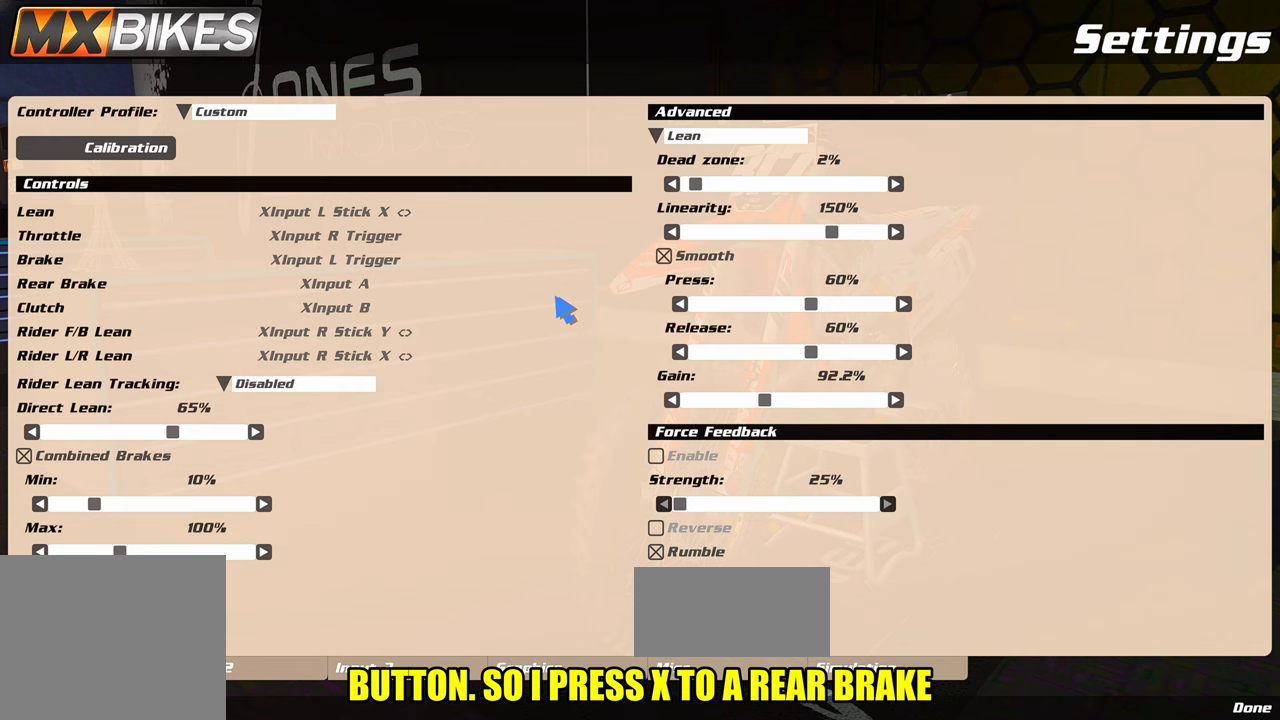
{"buttons": [], "left_stick": "center", "right_stick": "center", "events": [[33, "CROSS", "up"], [167, "CROSS", "down"], [250, "CROSS", "up"], [400, "CROSS", "down"], [500, "CROSS", "up"]]}
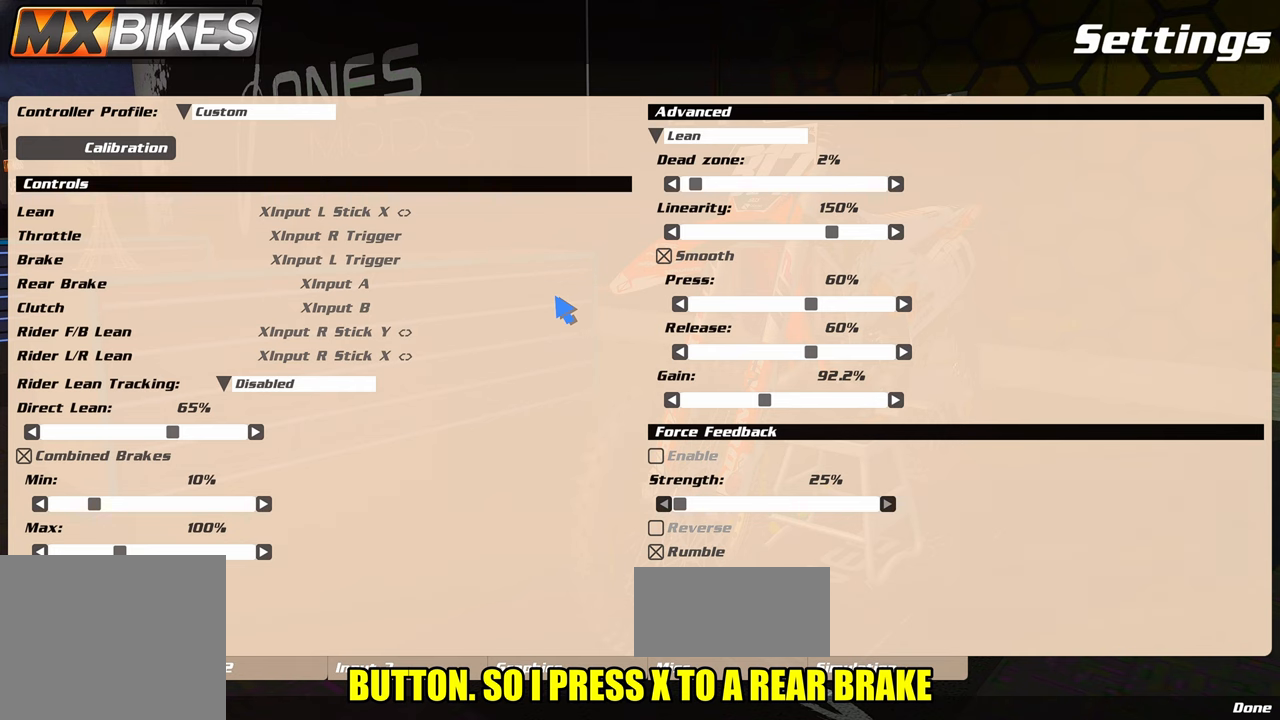
{"buttons": [], "left_stick": "center", "right_stick": "center", "events": [[133, "CROSS", "down"], [283, "CROSS", "up"], [400, "CROSS", "down"], [483, "CROSS", "up"]]}
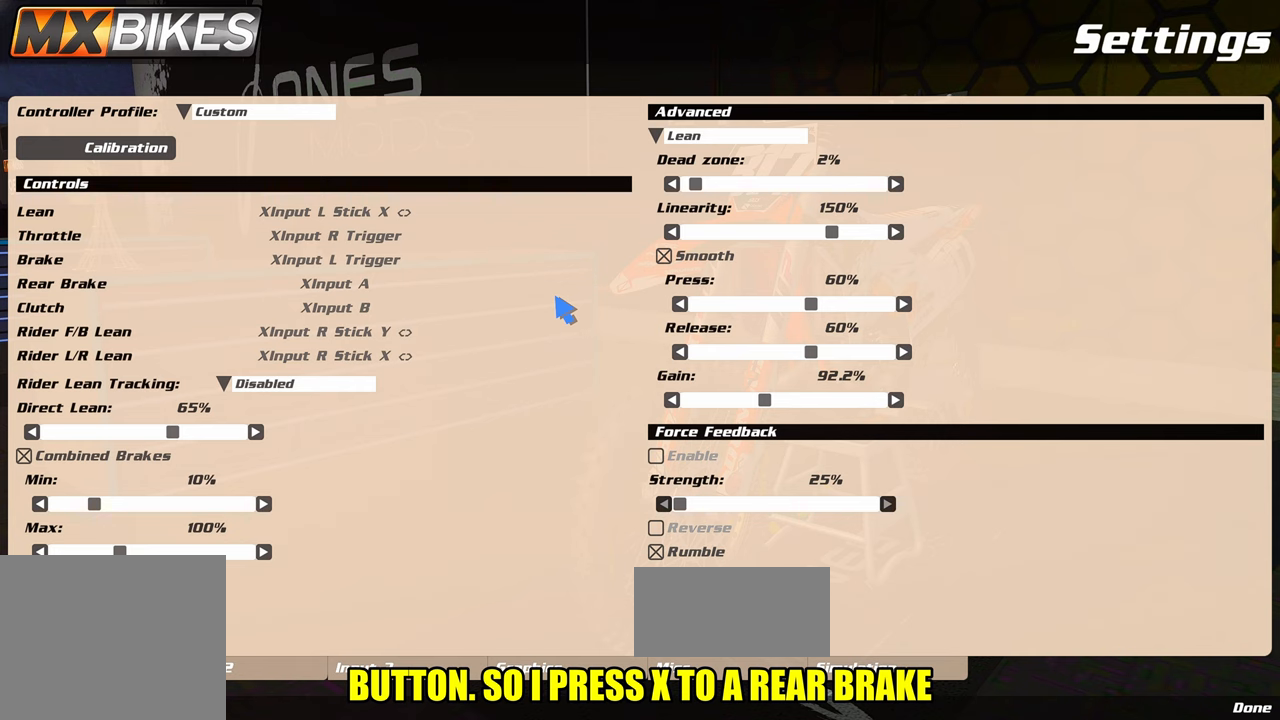
{"buttons": ["CROSS"], "left_stick": "center", "right_stick": "center", "events": [[83, "CROSS", "down"], [183, "CROSS", "up"], [267, "CROSS", "down"], [350, "CROSS", "up"], [500, "CROSS", "down"]]}
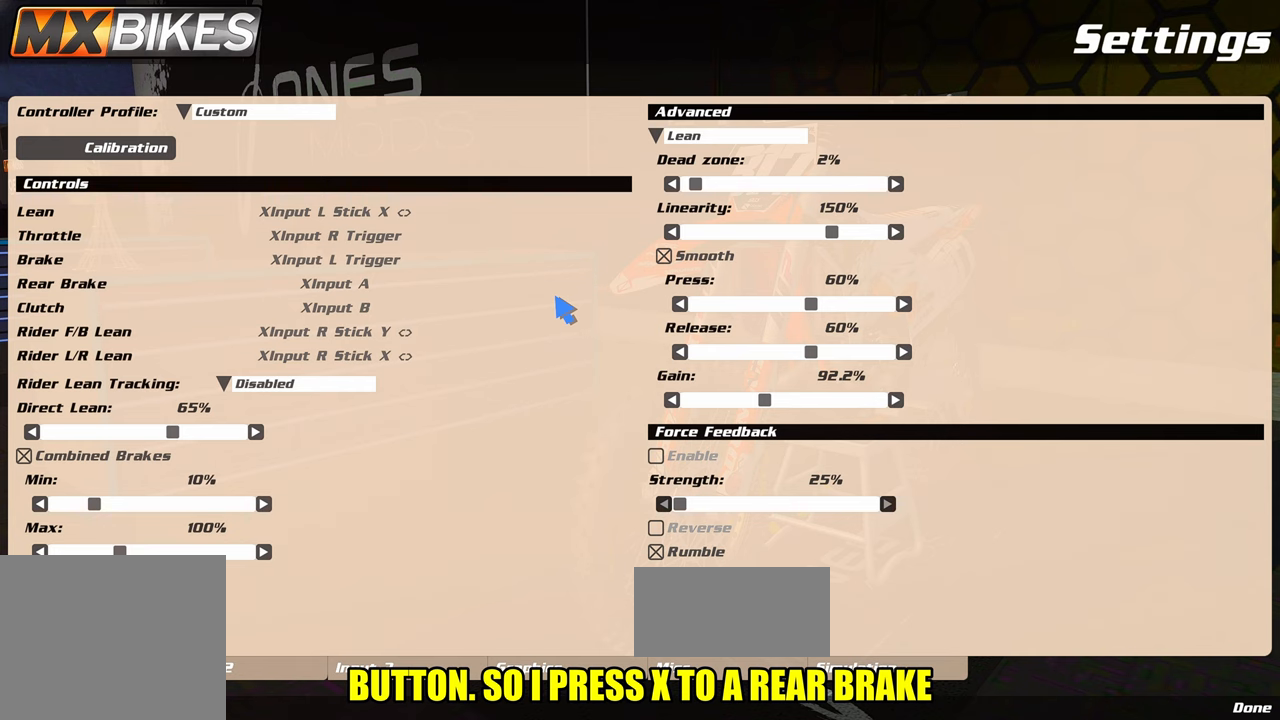
{"buttons": [], "left_stick": "center", "right_stick": "center", "events": [[50, "CROSS", "up"]]}
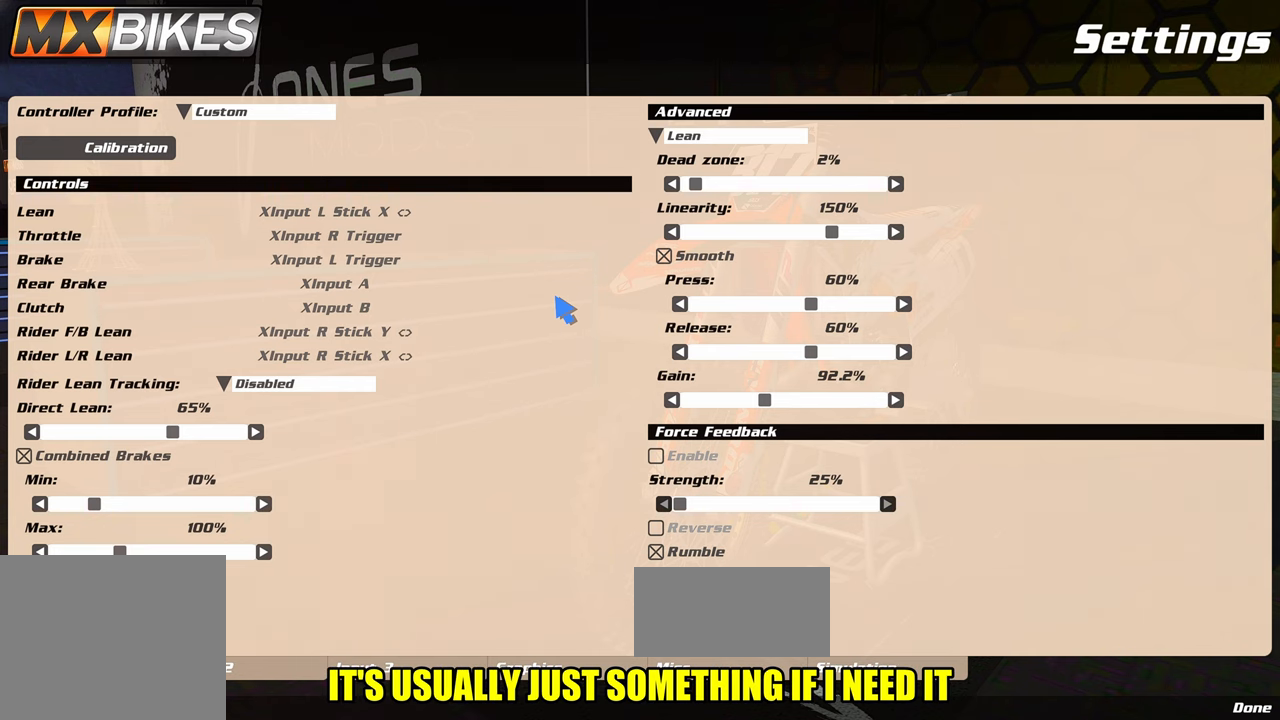
{"buttons": [], "left_stick": "center", "right_stick": "center", "events": []}
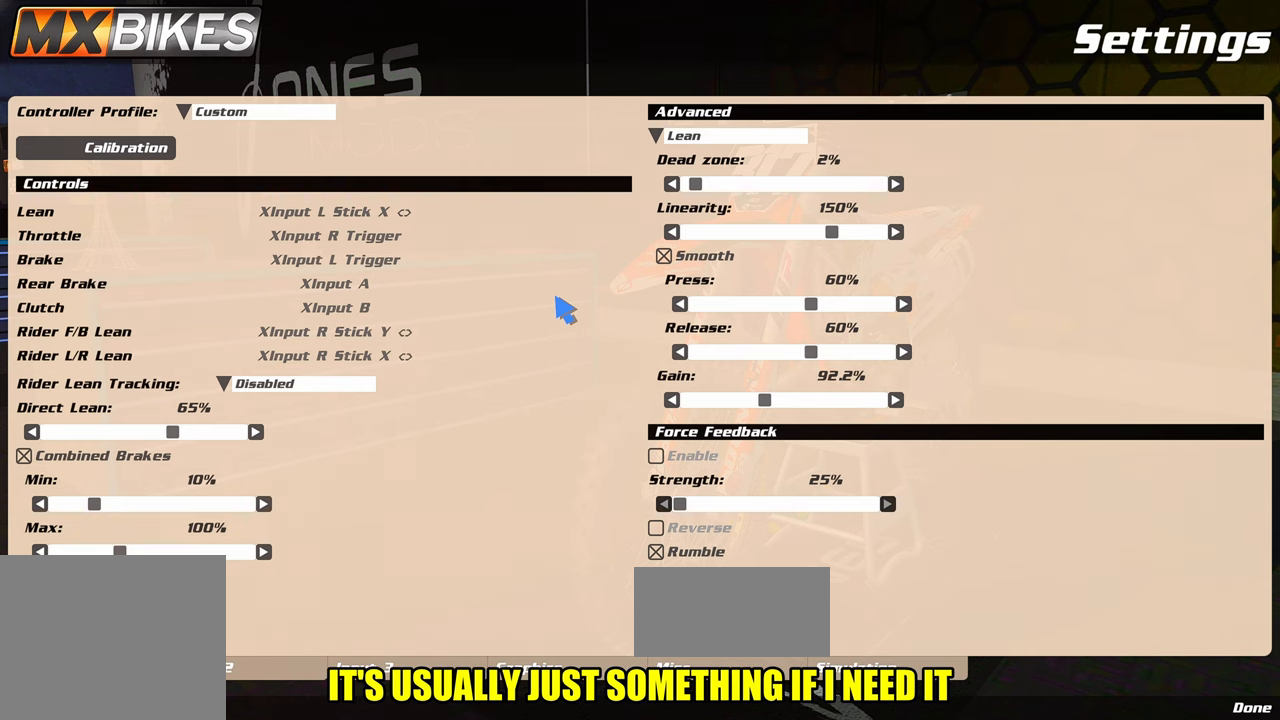
{"buttons": [], "left_stick": "center", "right_stick": "center", "events": []}
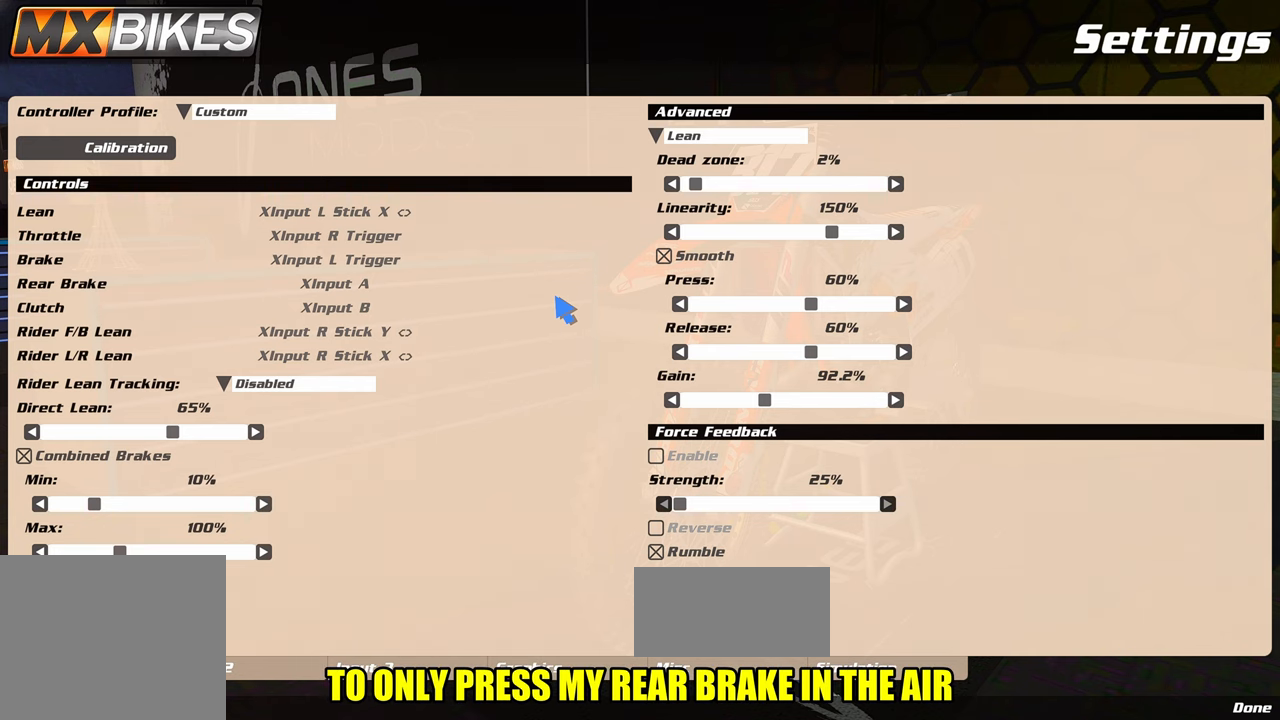
{"buttons": [], "left_stick": "center", "right_stick": "center", "events": []}
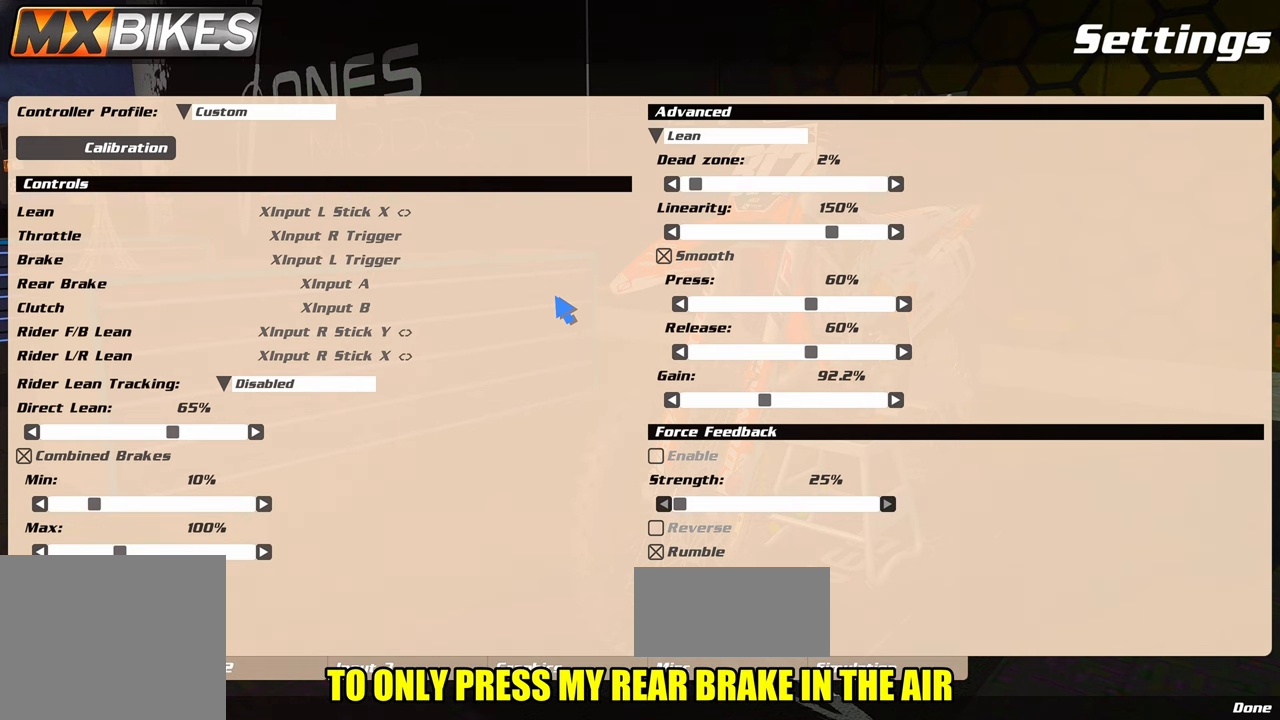
{"buttons": [], "left_stick": "center", "right_stick": "center", "events": []}
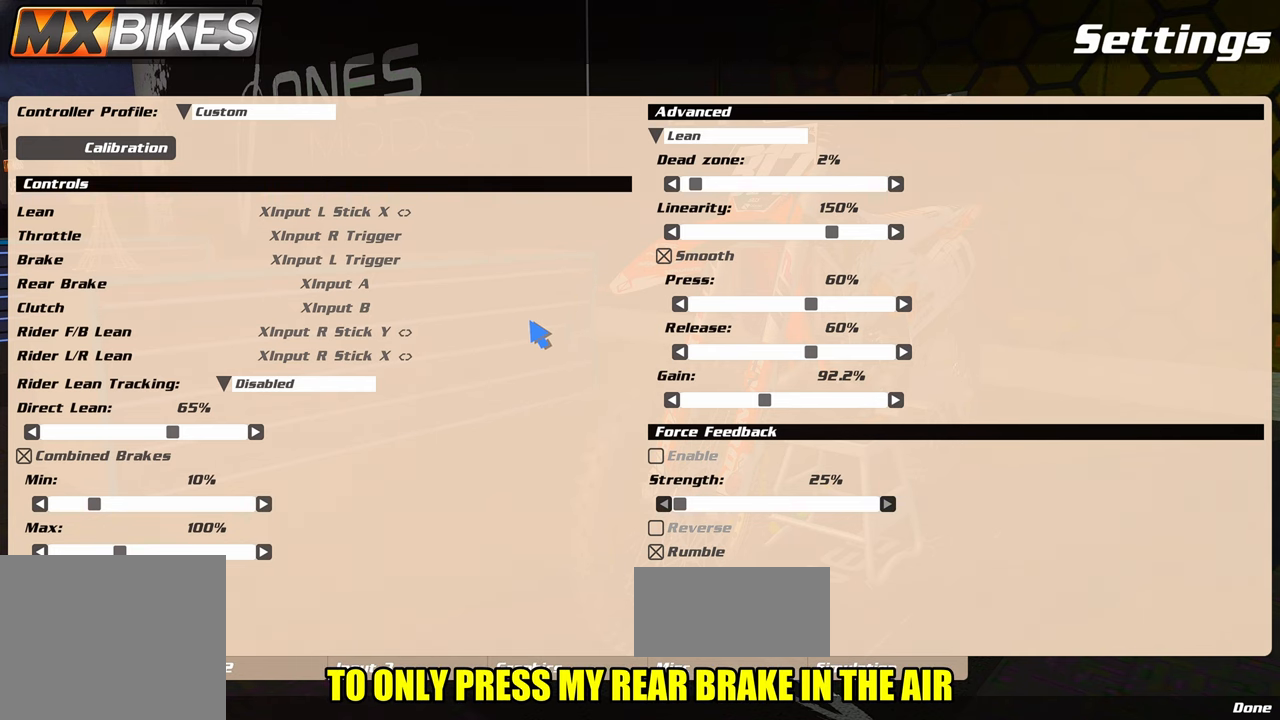
{"buttons": [], "left_stick": "center", "right_stick": "center", "events": []}
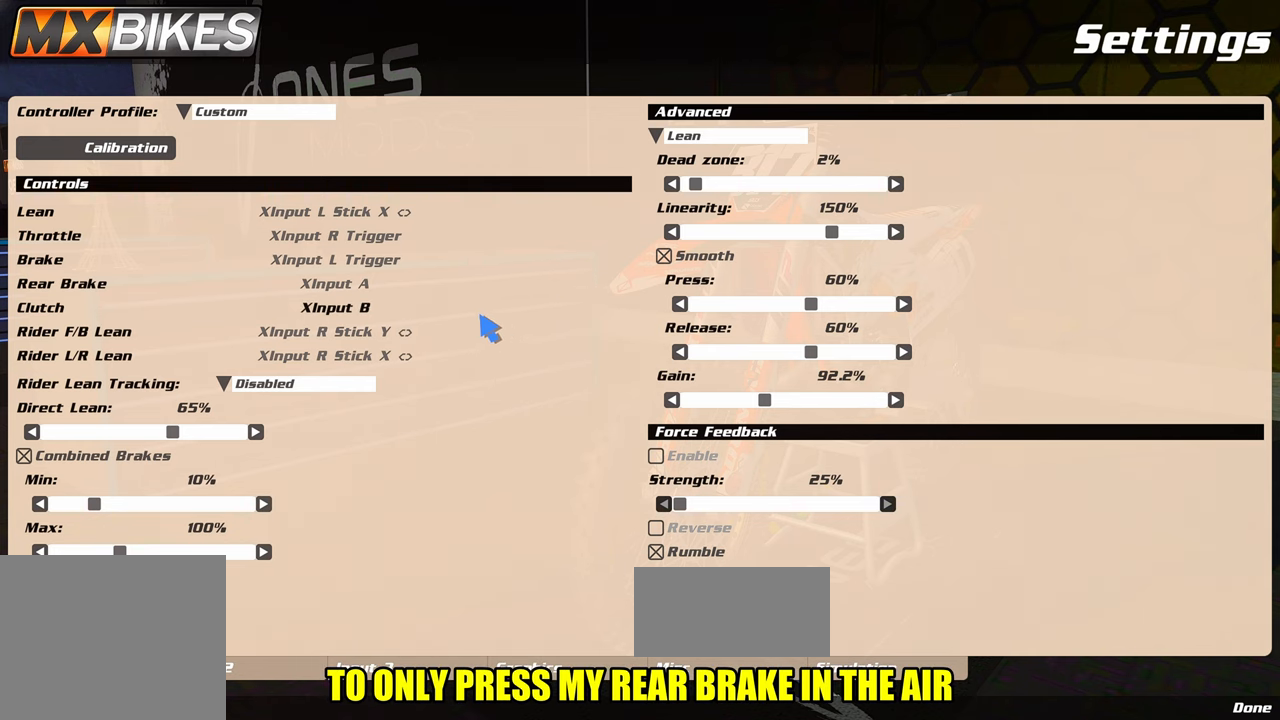
{"buttons": [], "left_stick": "center", "right_stick": "center", "events": []}
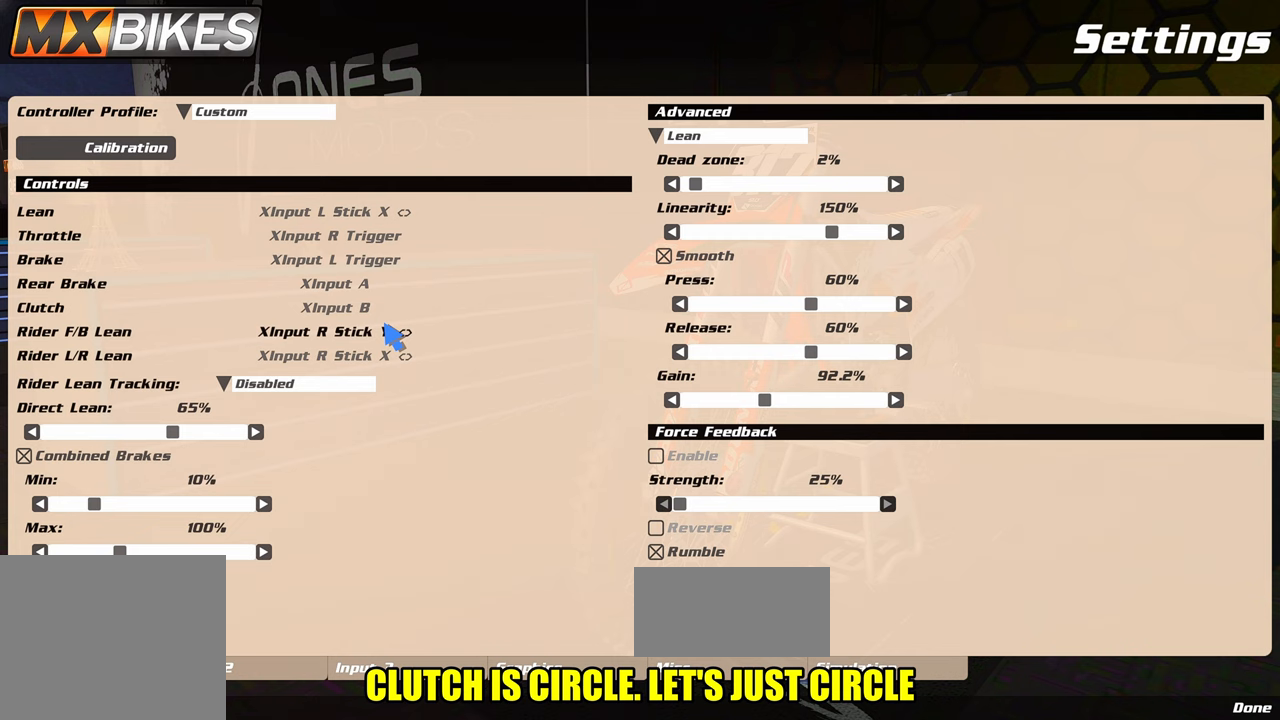
{"buttons": [], "left_stick": "center", "right_stick": "center", "events": [[350, "CIRCLE", "down"], [467, "CIRCLE", "up"]]}
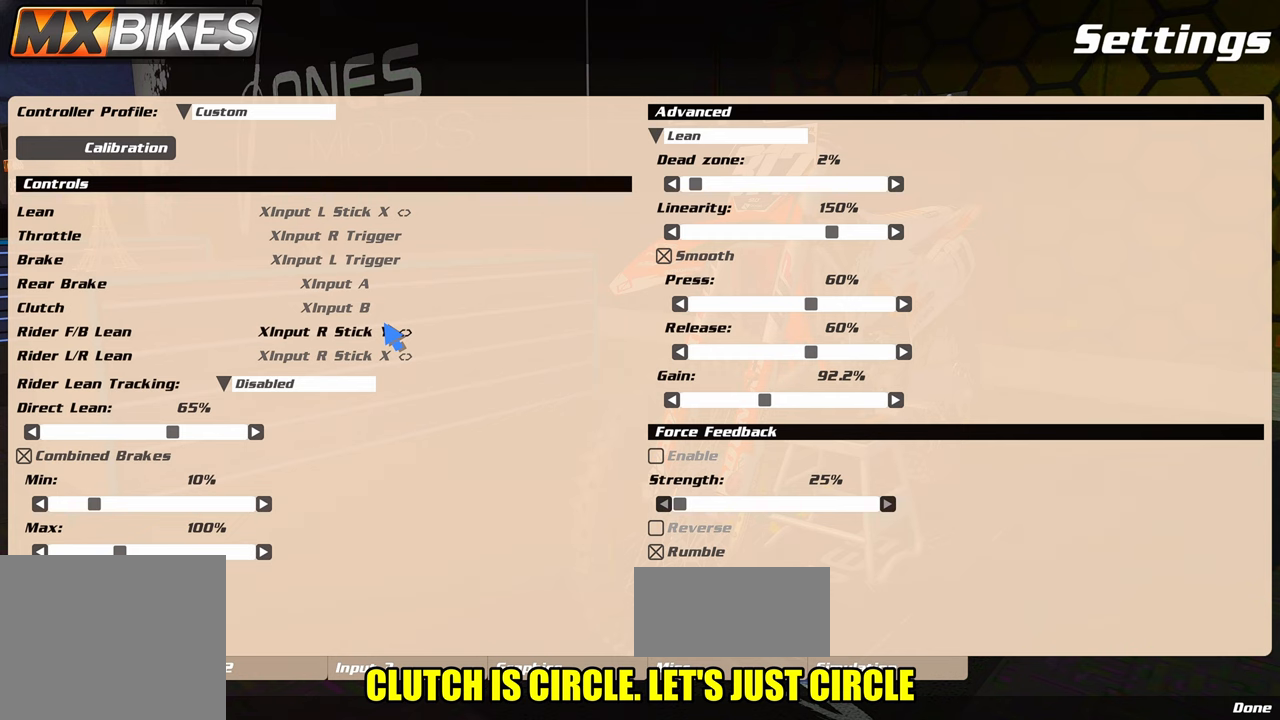
{"buttons": [], "left_stick": "center", "right_stick": "center", "events": [[50, "CIRCLE", "down"], [150, "CIRCLE", "up"], [217, "CIRCLE", "down"], [317, "CIRCLE", "up"], [383, "CIRCLE", "down"], [467, "CIRCLE", "up"]]}
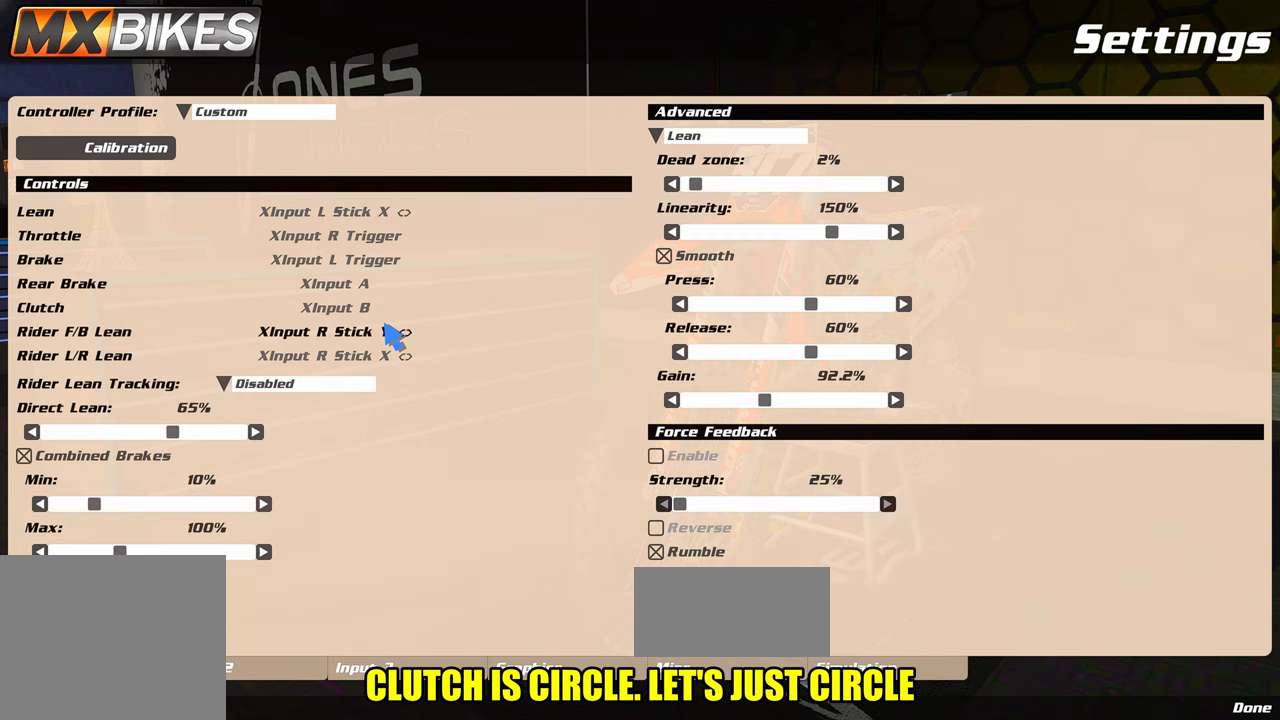
{"buttons": [], "left_stick": "center", "right_stick": "center", "events": [[50, "CIRCLE", "down"], [100, "CIRCLE", "up"]]}